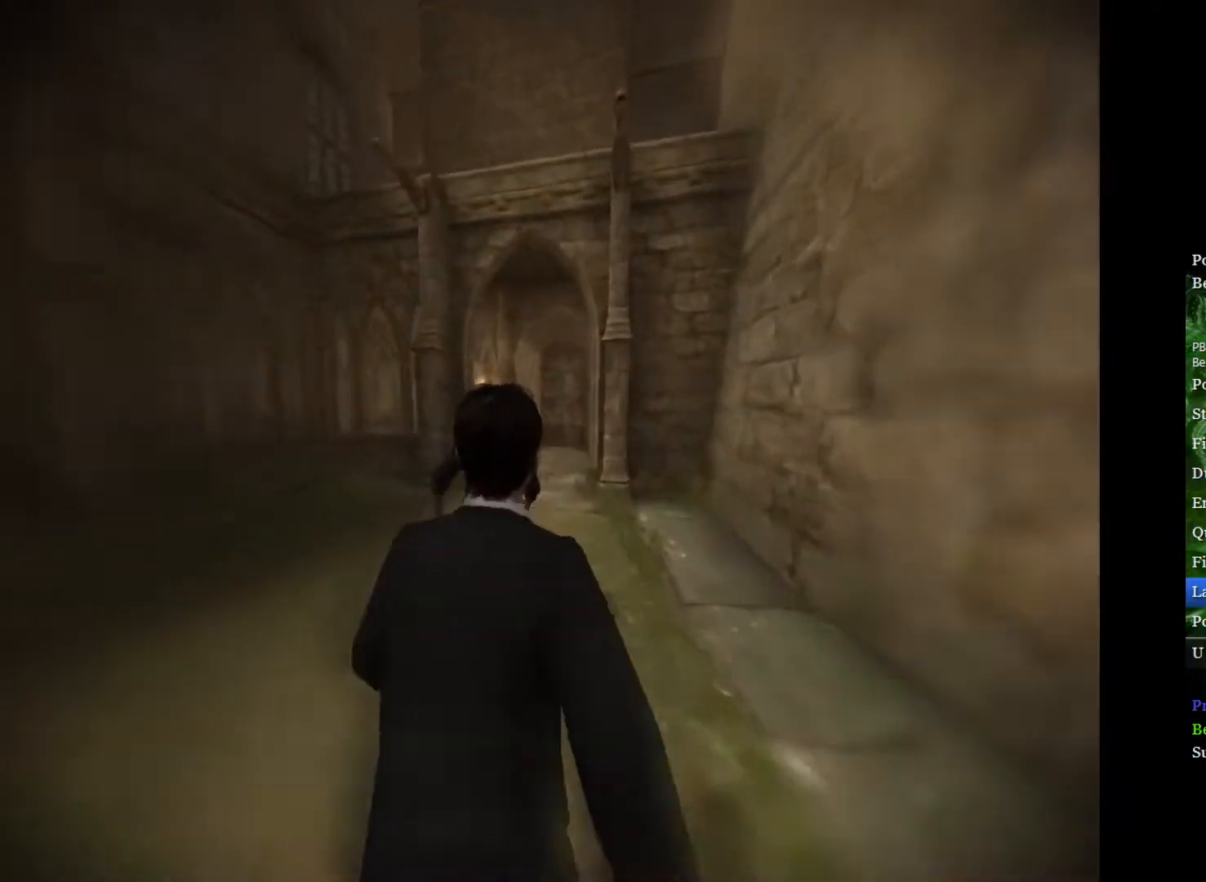
Gameplay with a controller (Xbox layout); each line is a JSON object with the inputs held at the frame after it. "events" lists button and stick changes between this image and that frame as [ms after this image, input, new state], when the widget could be followed in between.
{"buttons": ["L2"], "left_stick": "up", "right_stick": "center", "events": []}
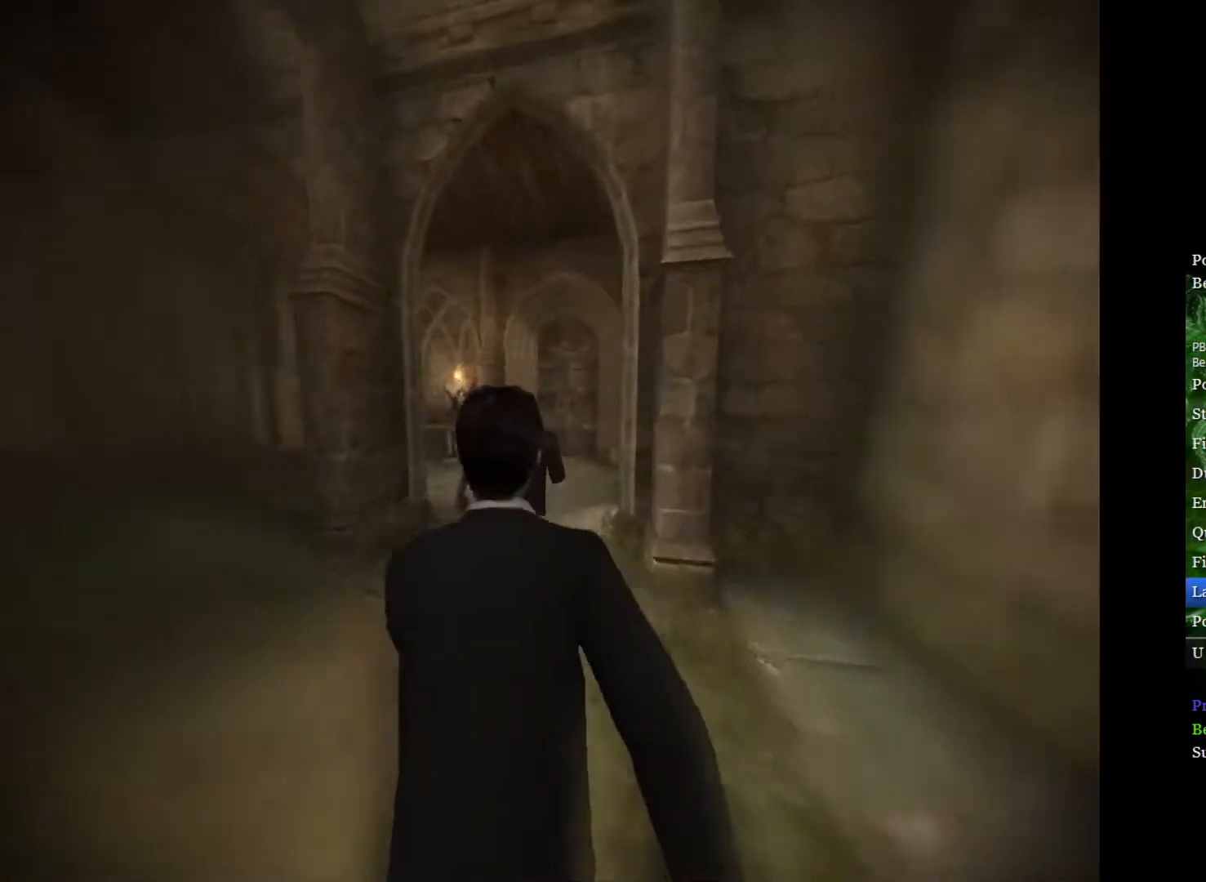
{"buttons": ["L2"], "left_stick": "up", "right_stick": "center", "events": []}
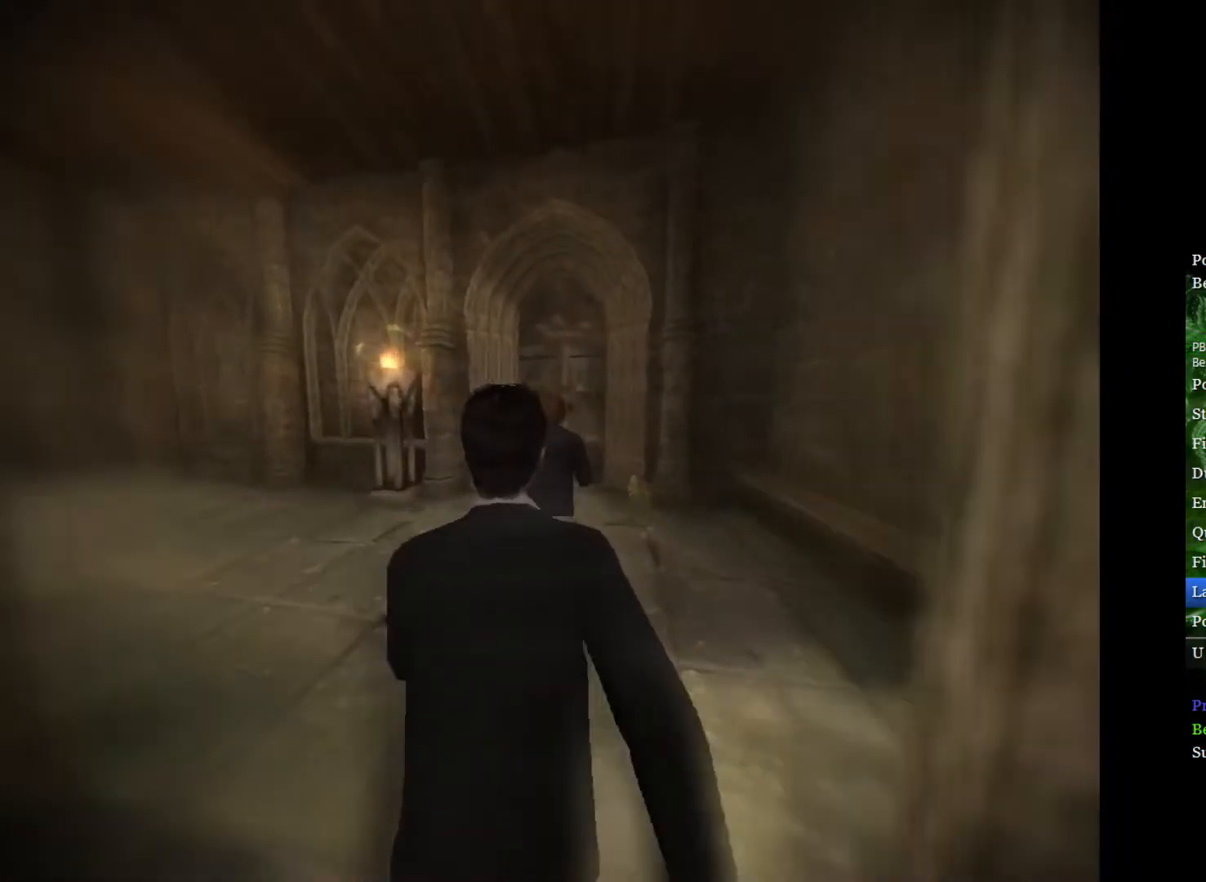
{"buttons": ["L2"], "left_stick": "up", "right_stick": "center", "events": []}
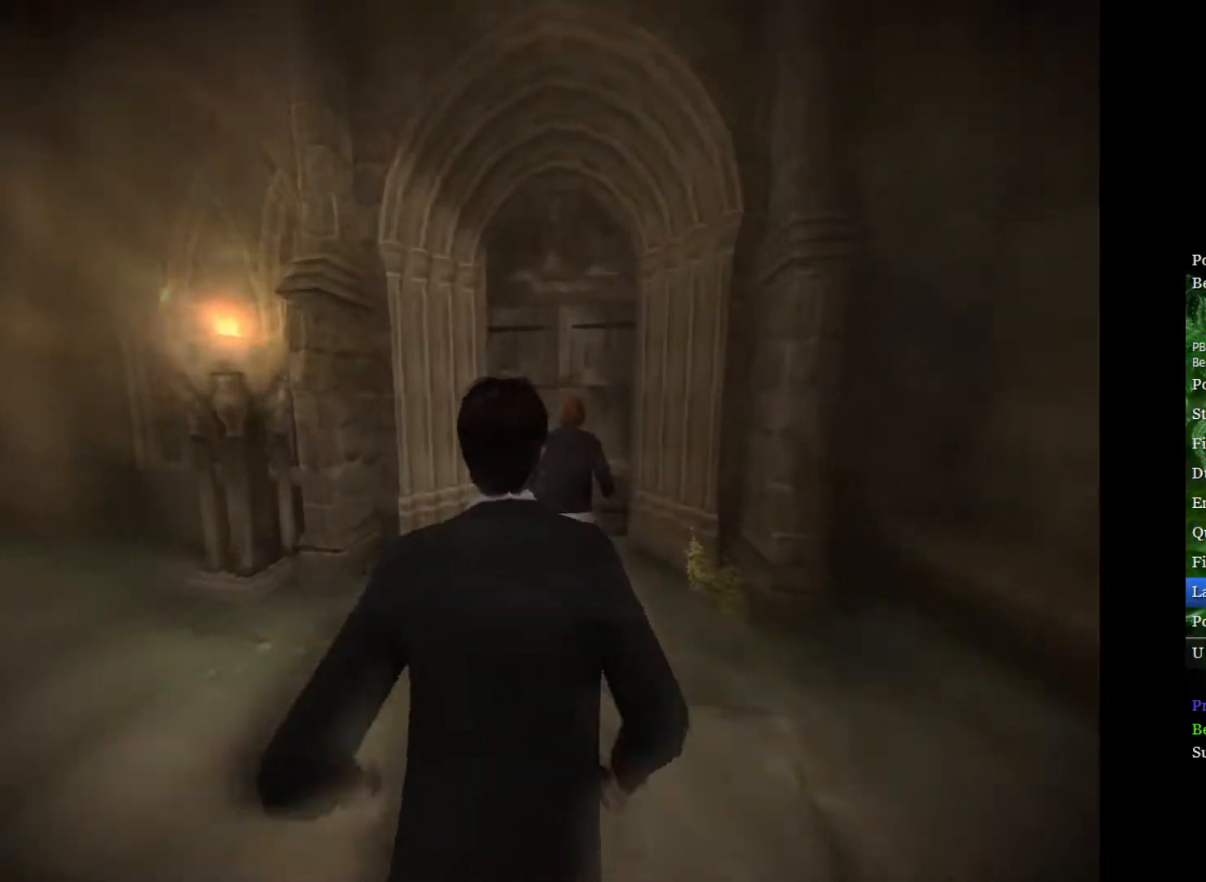
{"buttons": ["L2"], "left_stick": "up", "right_stick": "center", "events": []}
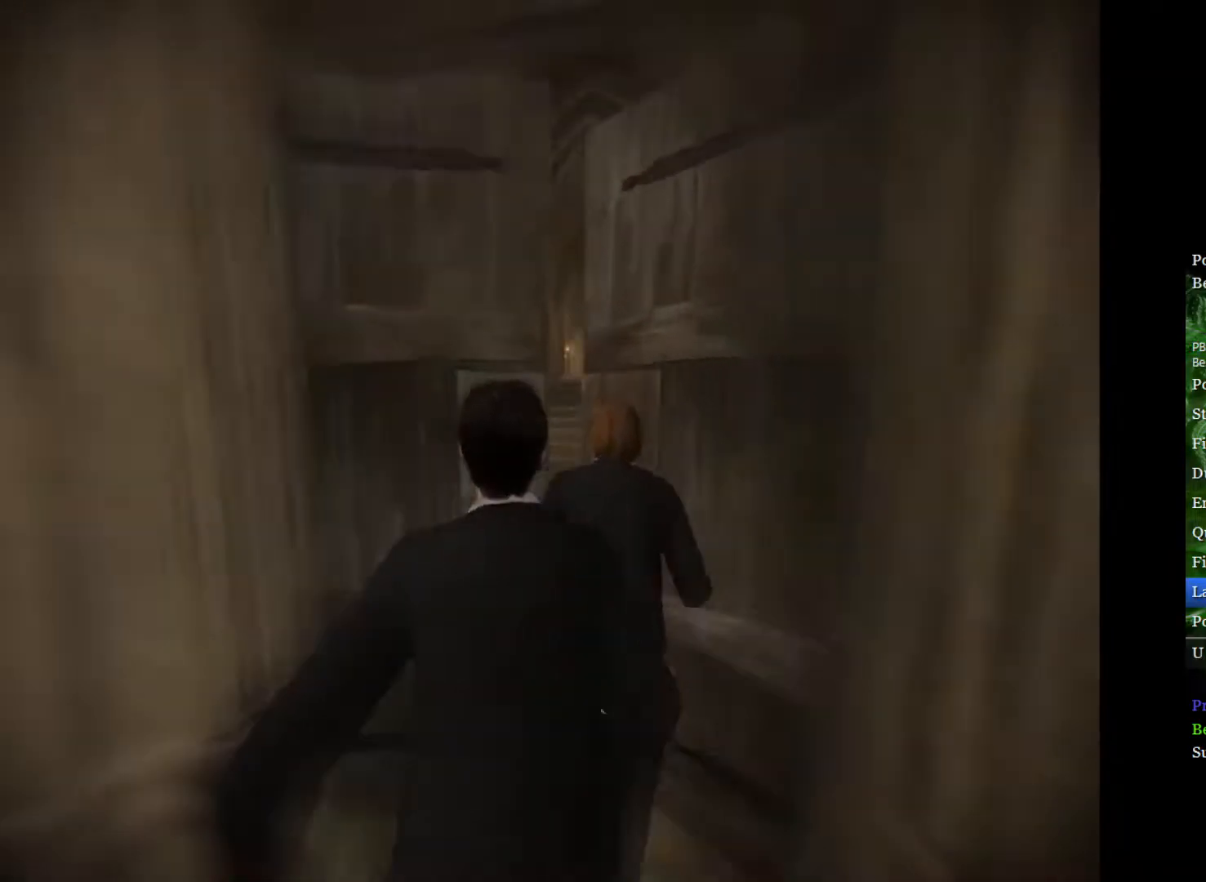
{"buttons": ["L2"], "left_stick": "up", "right_stick": "center", "events": []}
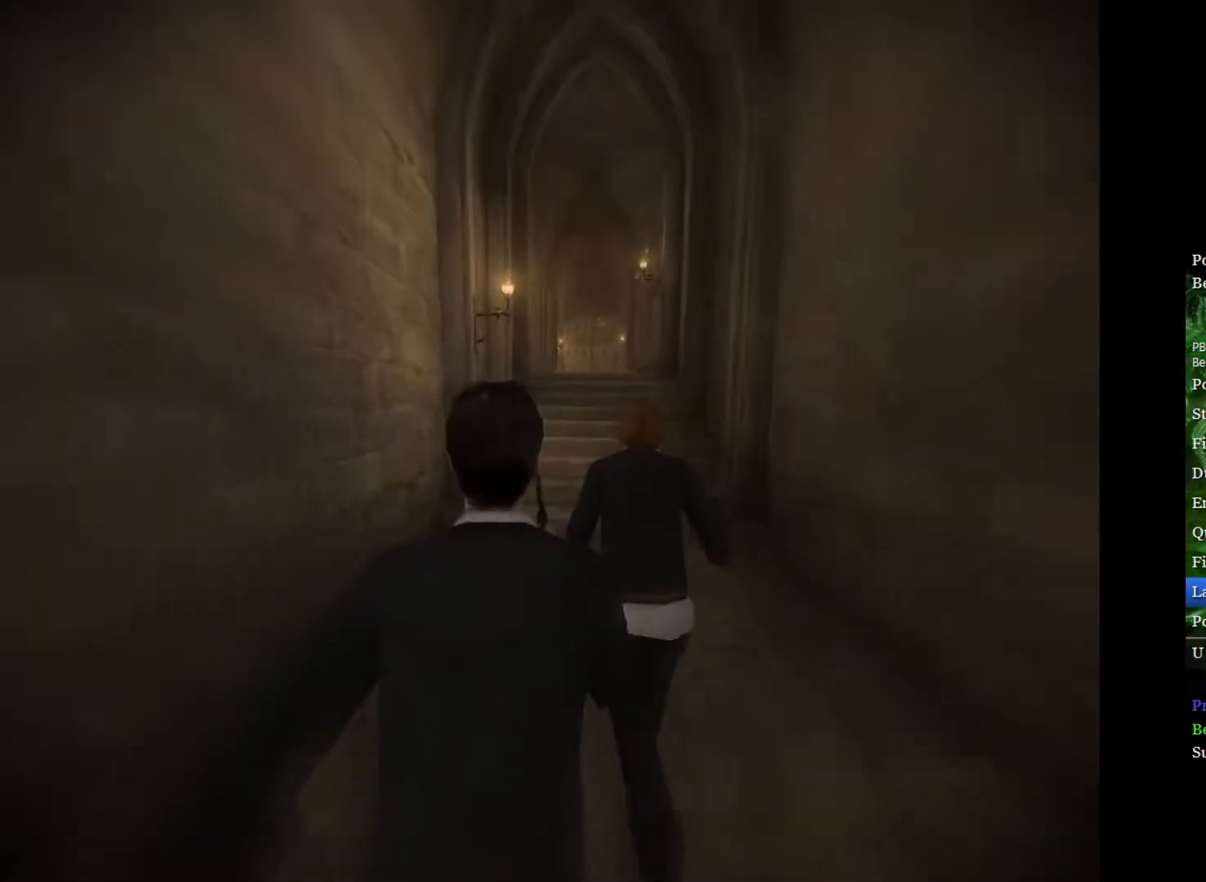
{"buttons": ["L2"], "left_stick": "up", "right_stick": "center", "events": []}
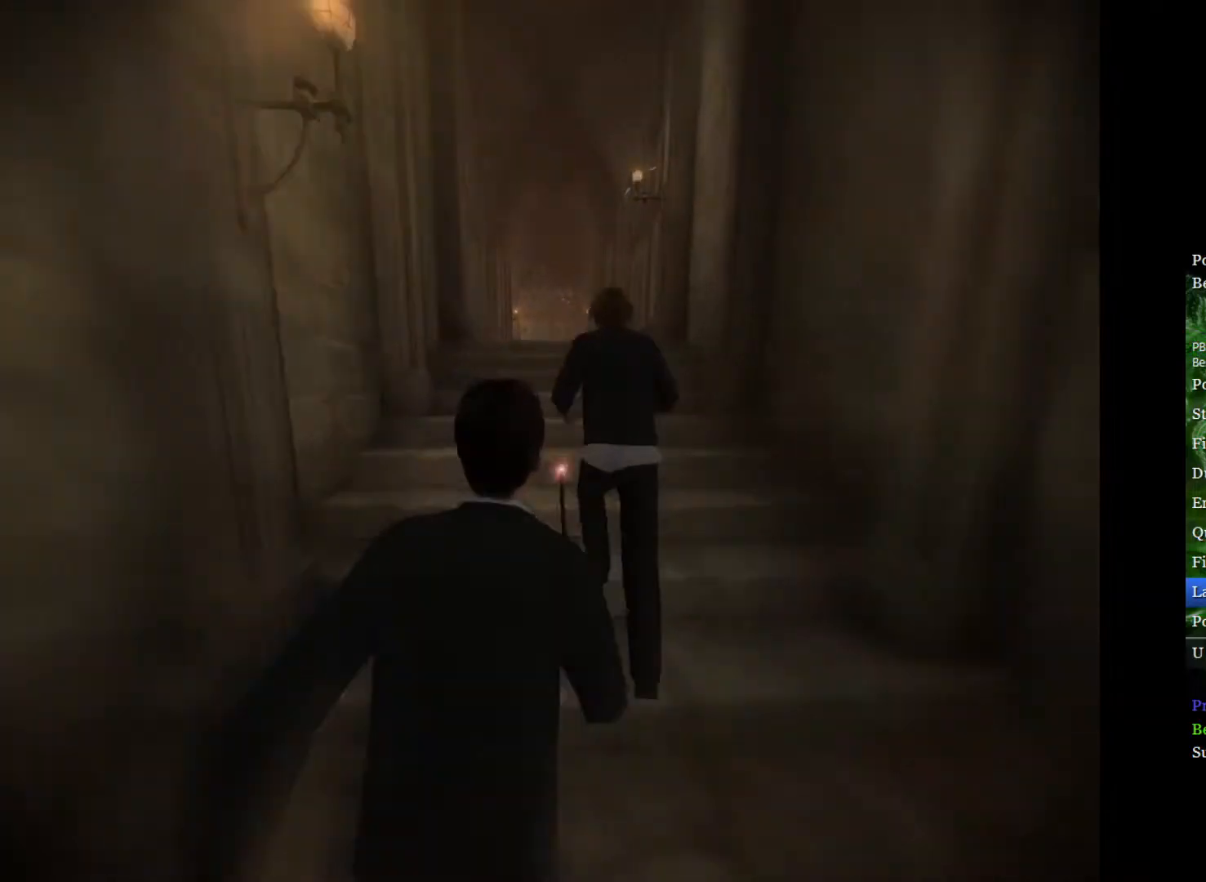
{"buttons": ["L2"], "left_stick": "up", "right_stick": "center", "events": []}
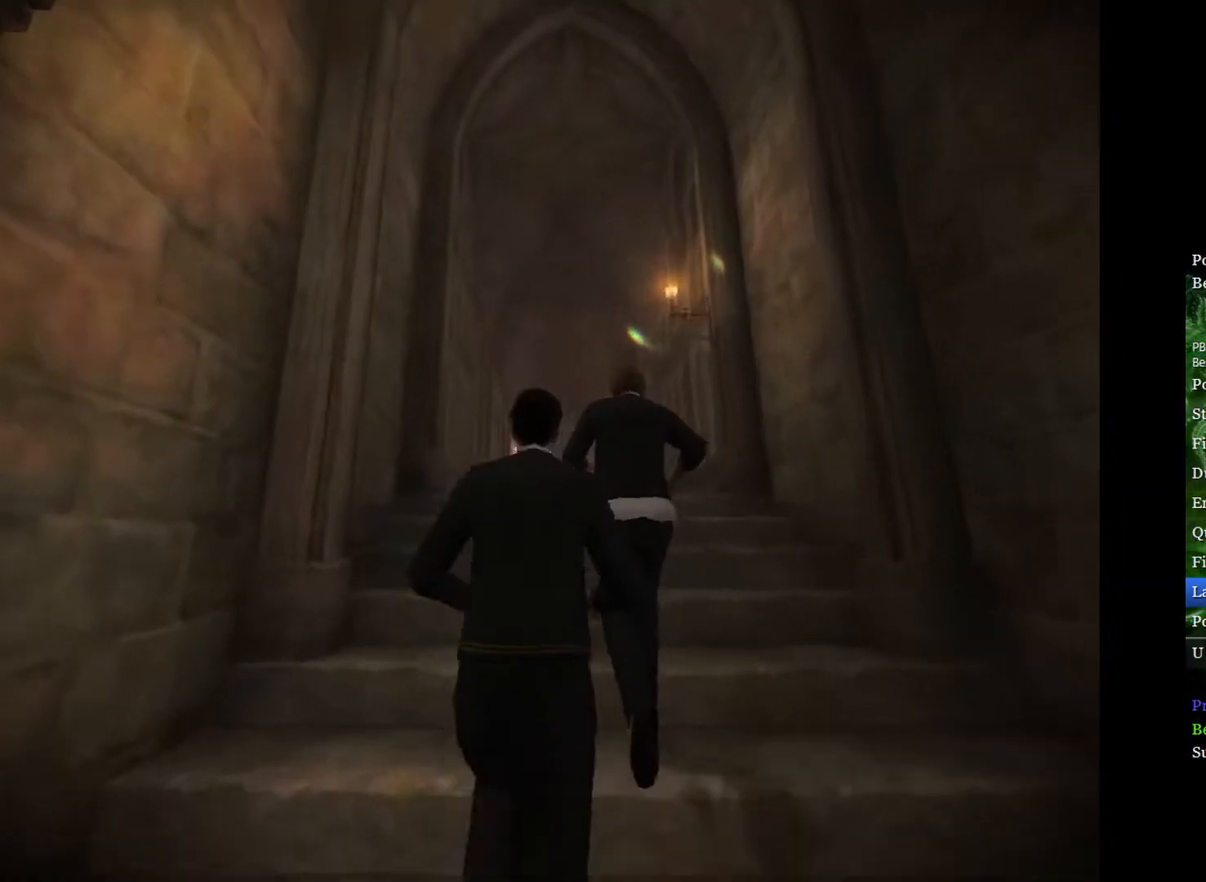
{"buttons": ["L2"], "left_stick": "up", "right_stick": "center", "events": []}
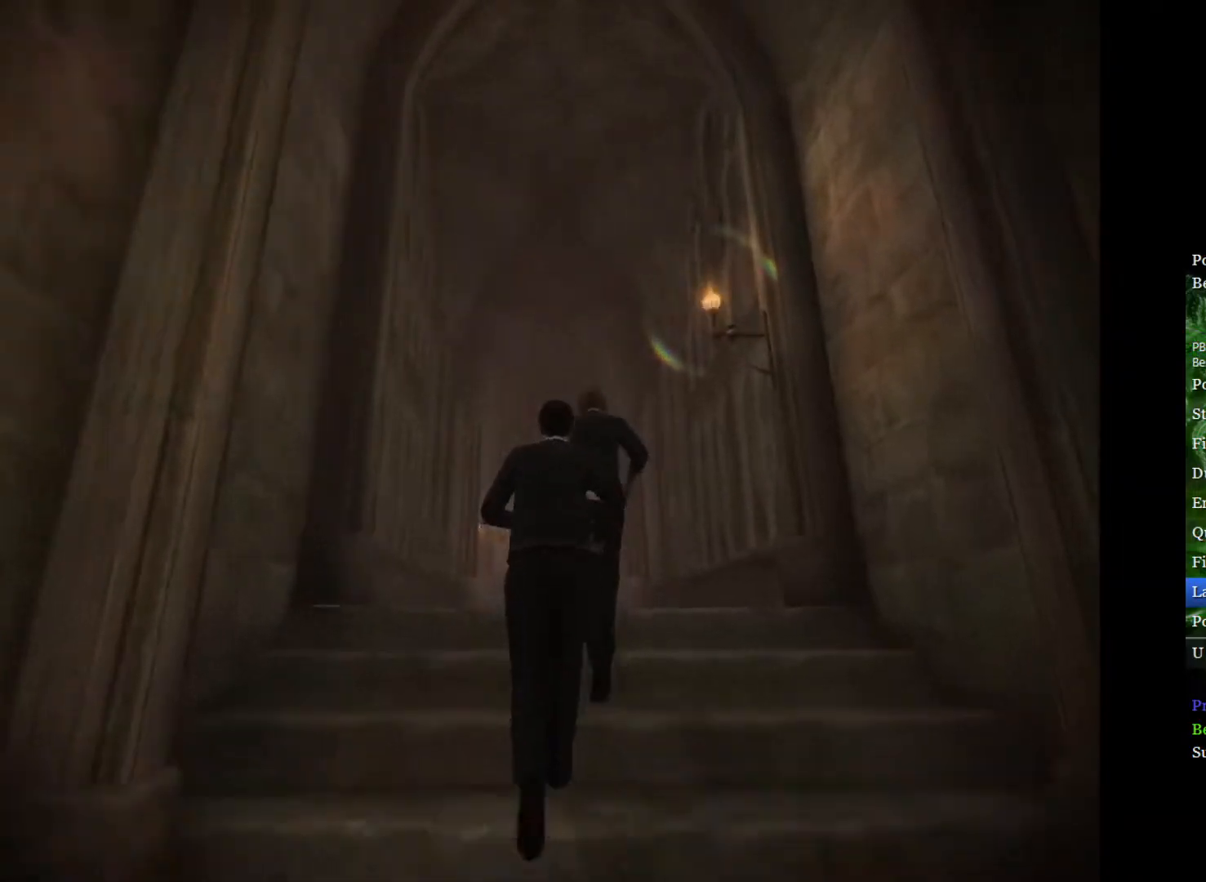
{"buttons": ["L2"], "left_stick": "up", "right_stick": "center", "events": []}
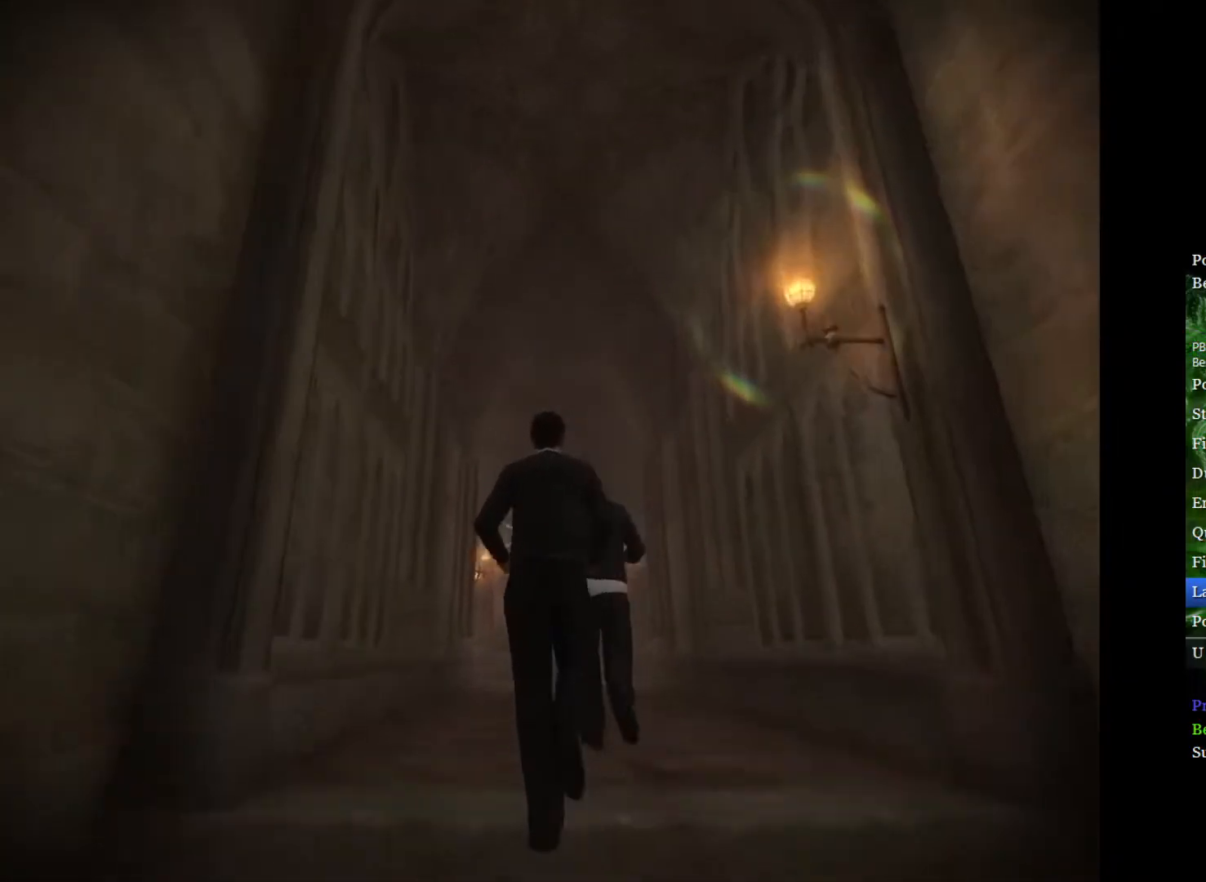
{"buttons": ["L2"], "left_stick": "up", "right_stick": "center", "events": []}
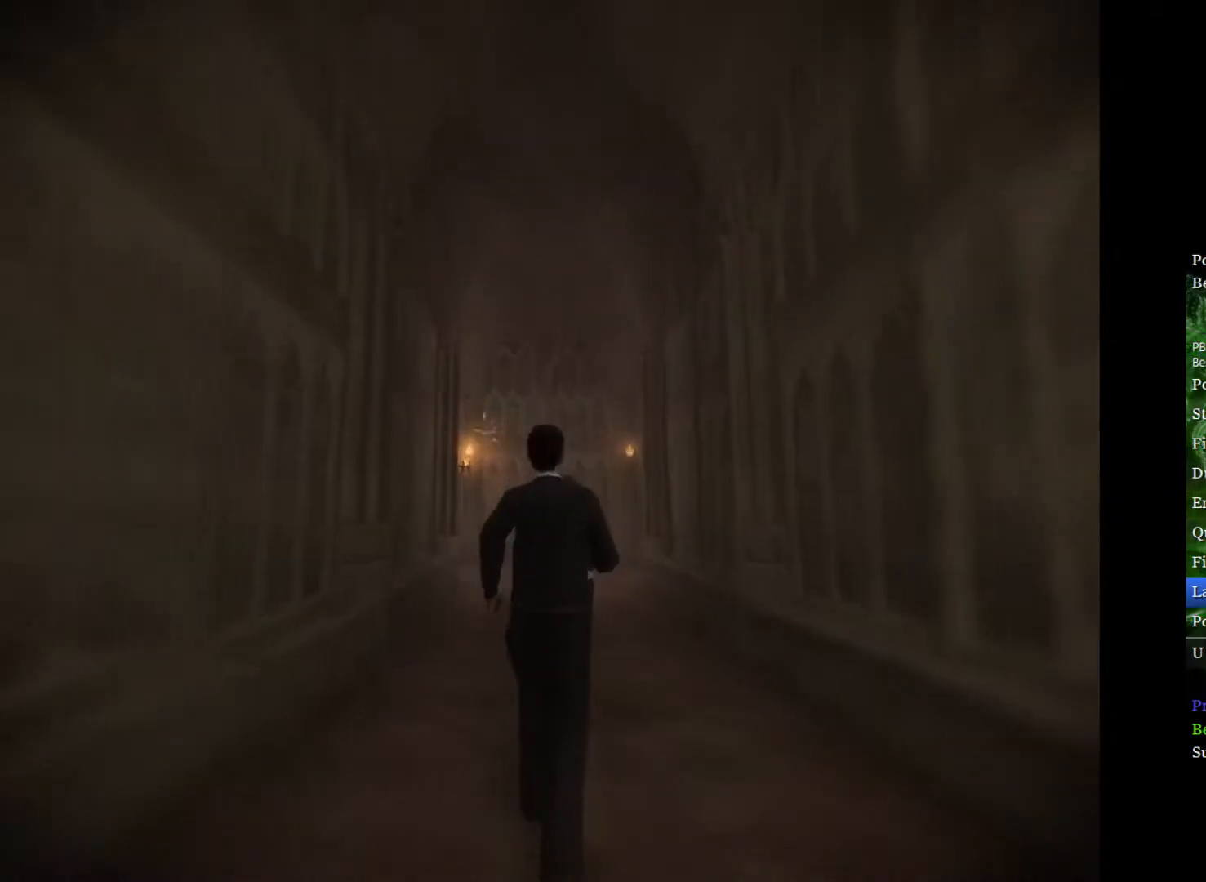
{"buttons": ["L2"], "left_stick": "up", "right_stick": "center", "events": []}
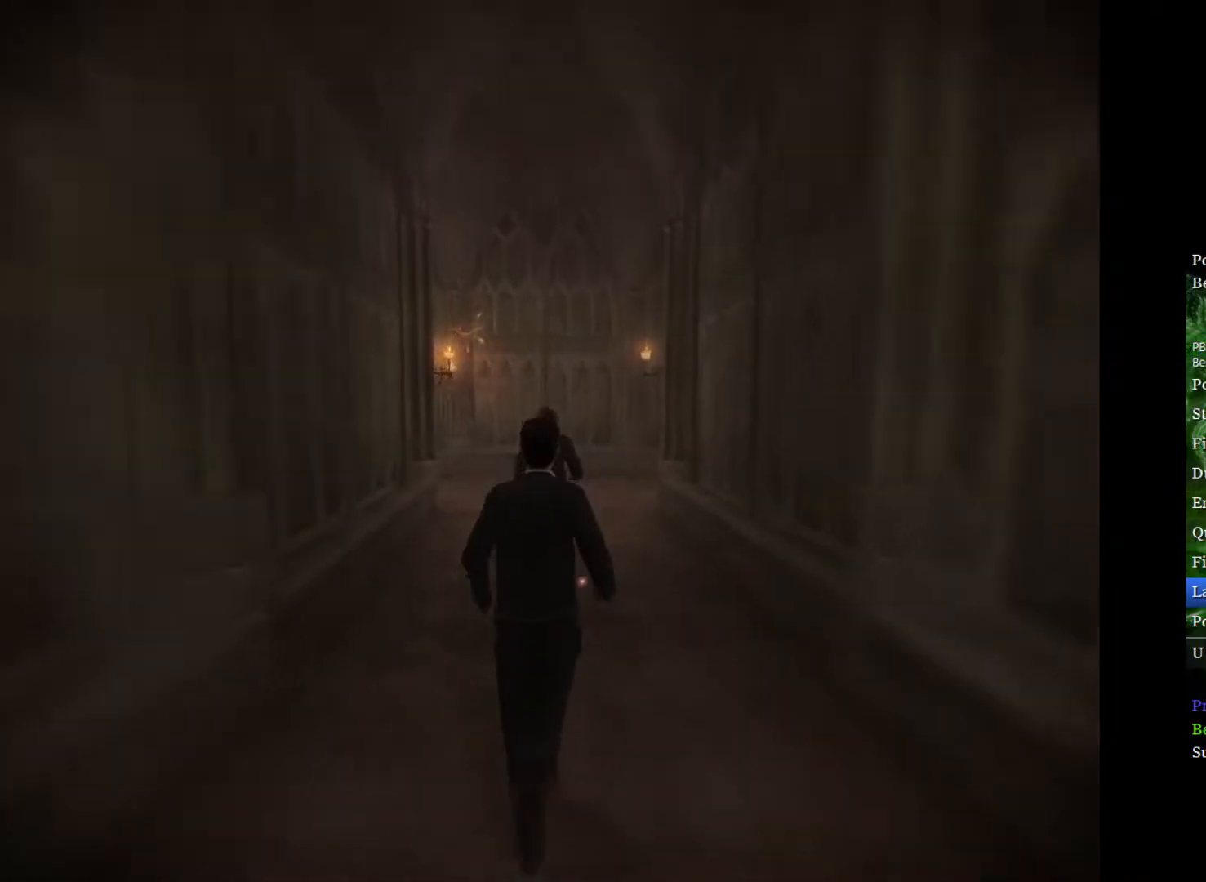
{"buttons": ["L2"], "left_stick": "up-left", "right_stick": "center", "events": [[383, "left_stick", "up-left"]]}
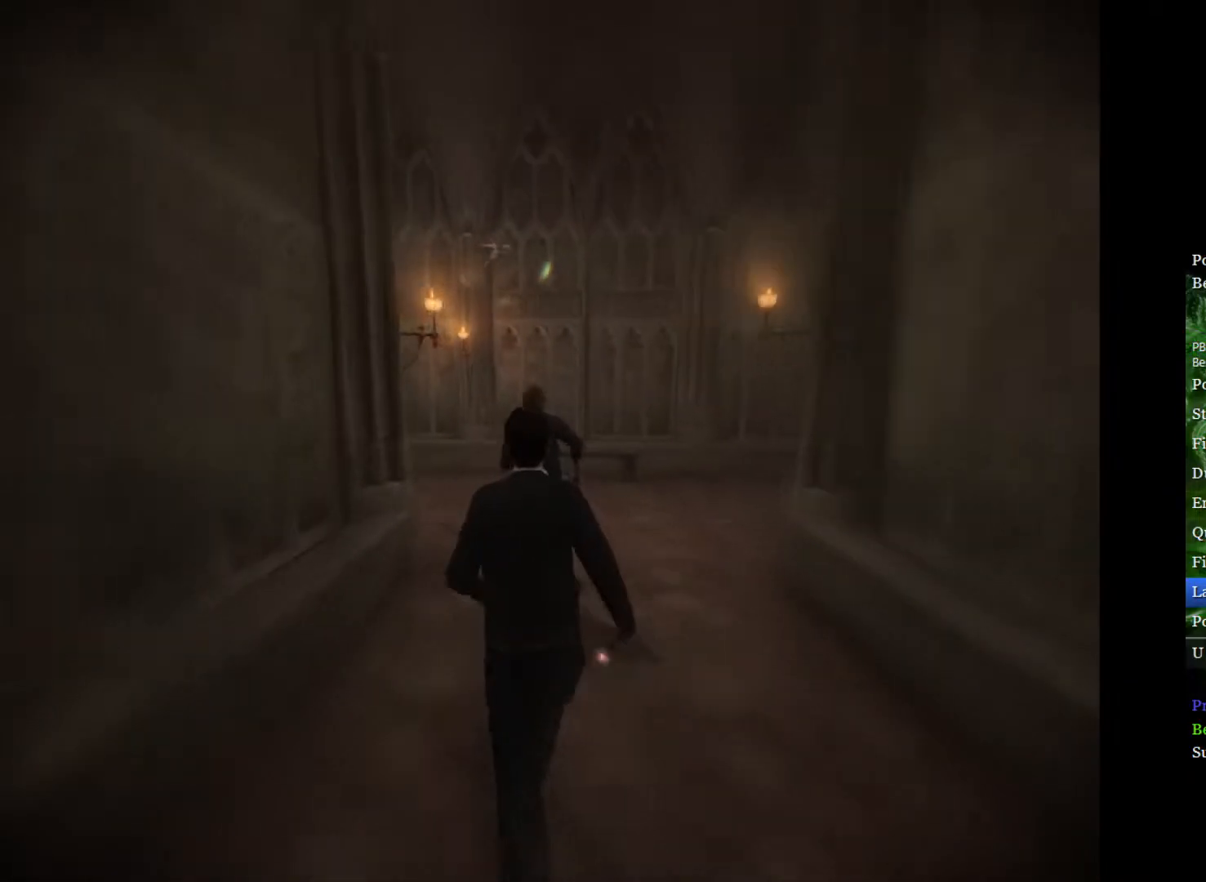
{"buttons": [], "left_stick": "left", "right_stick": "center", "events": [[250, "L2", "up"], [417, "left_stick", "left"]]}
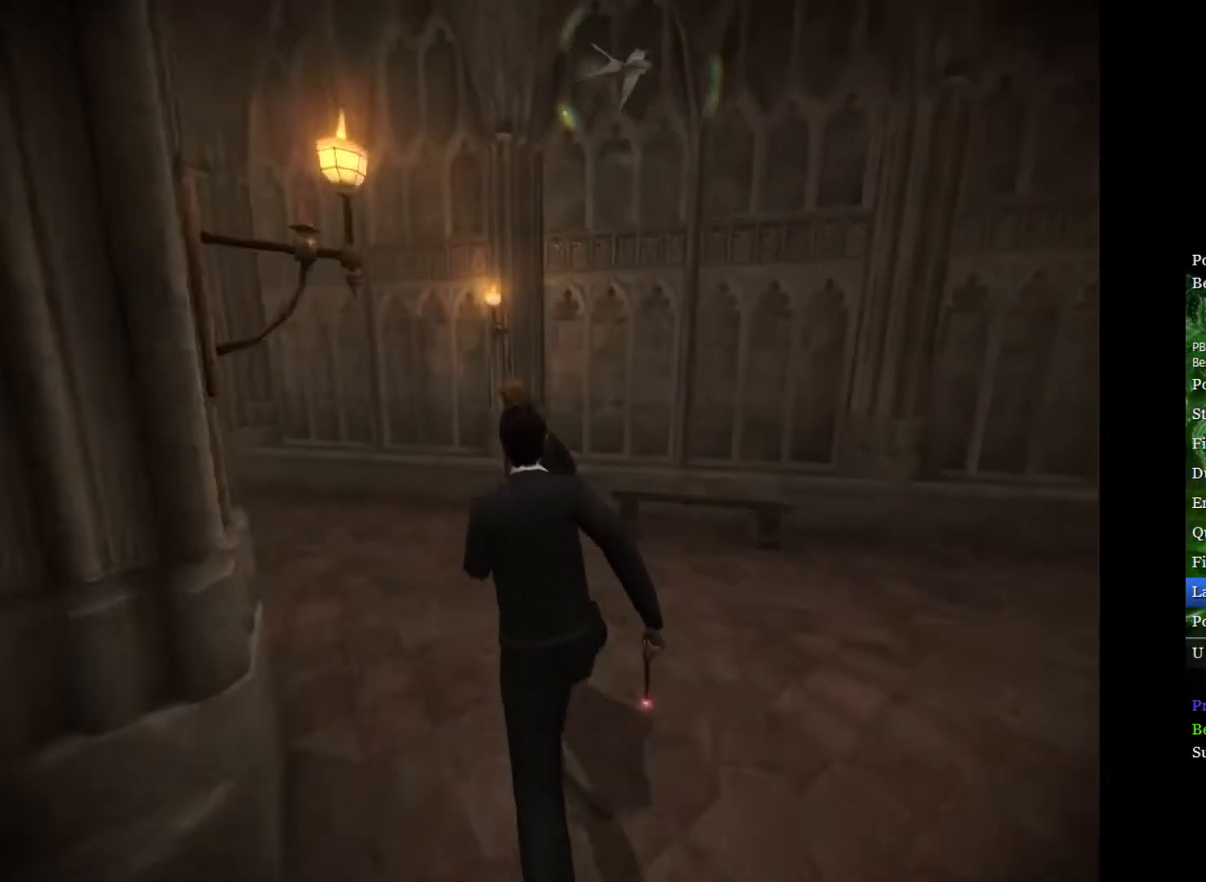
{"buttons": ["L2"], "left_stick": "up-left", "right_stick": "center", "events": [[67, "L2", "down"], [217, "left_stick", "up-left"]]}
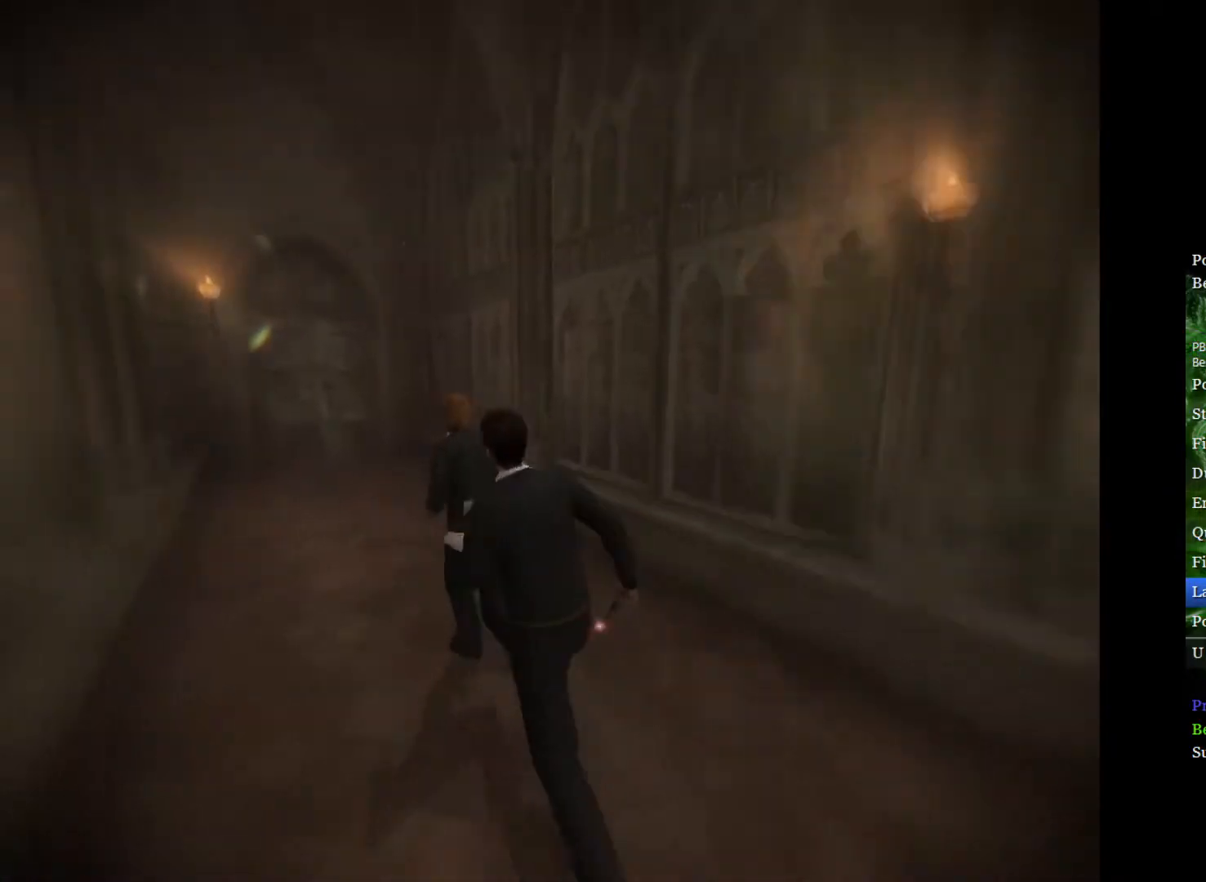
{"buttons": ["L2"], "left_stick": "up", "right_stick": "center", "events": [[200, "left_stick", "up"]]}
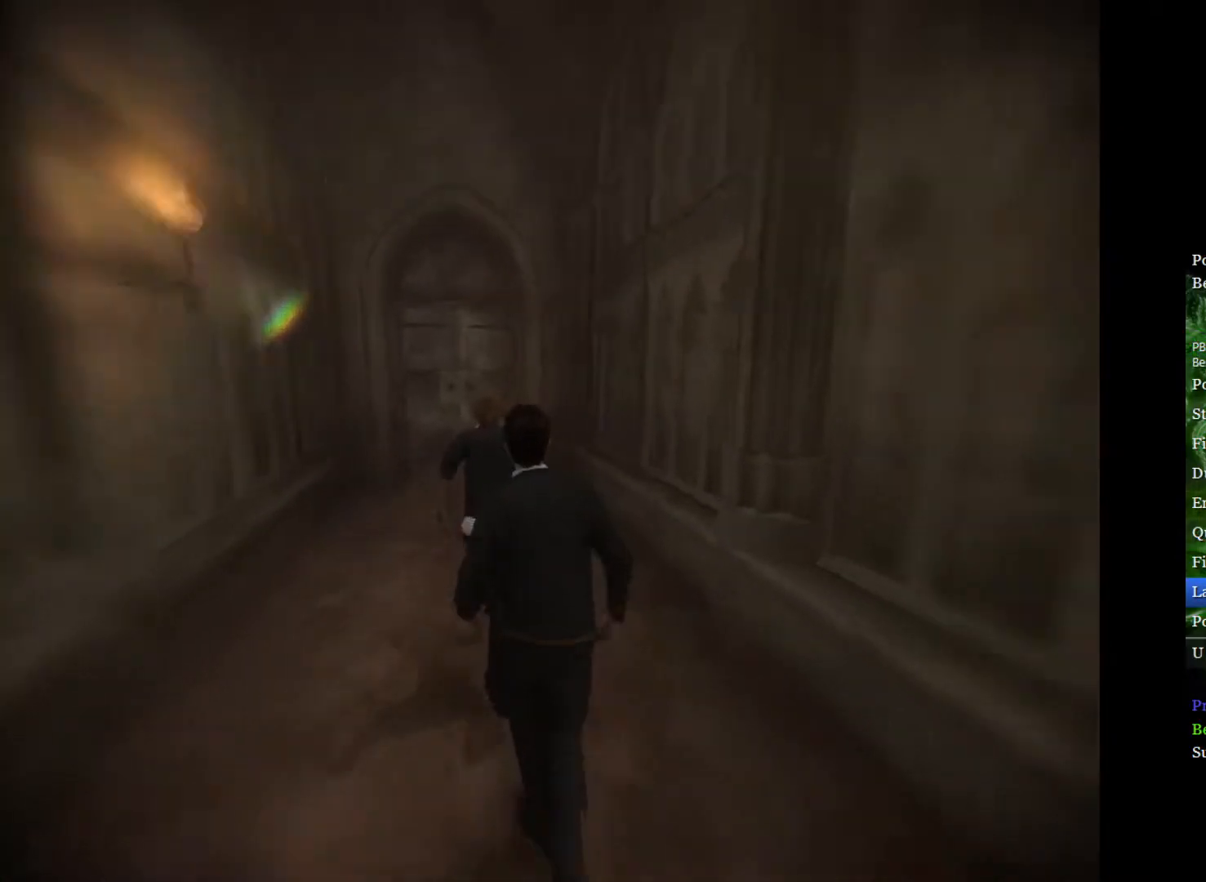
{"buttons": ["L2"], "left_stick": "up-left", "right_stick": "center", "events": [[200, "left_stick", "up-left"]]}
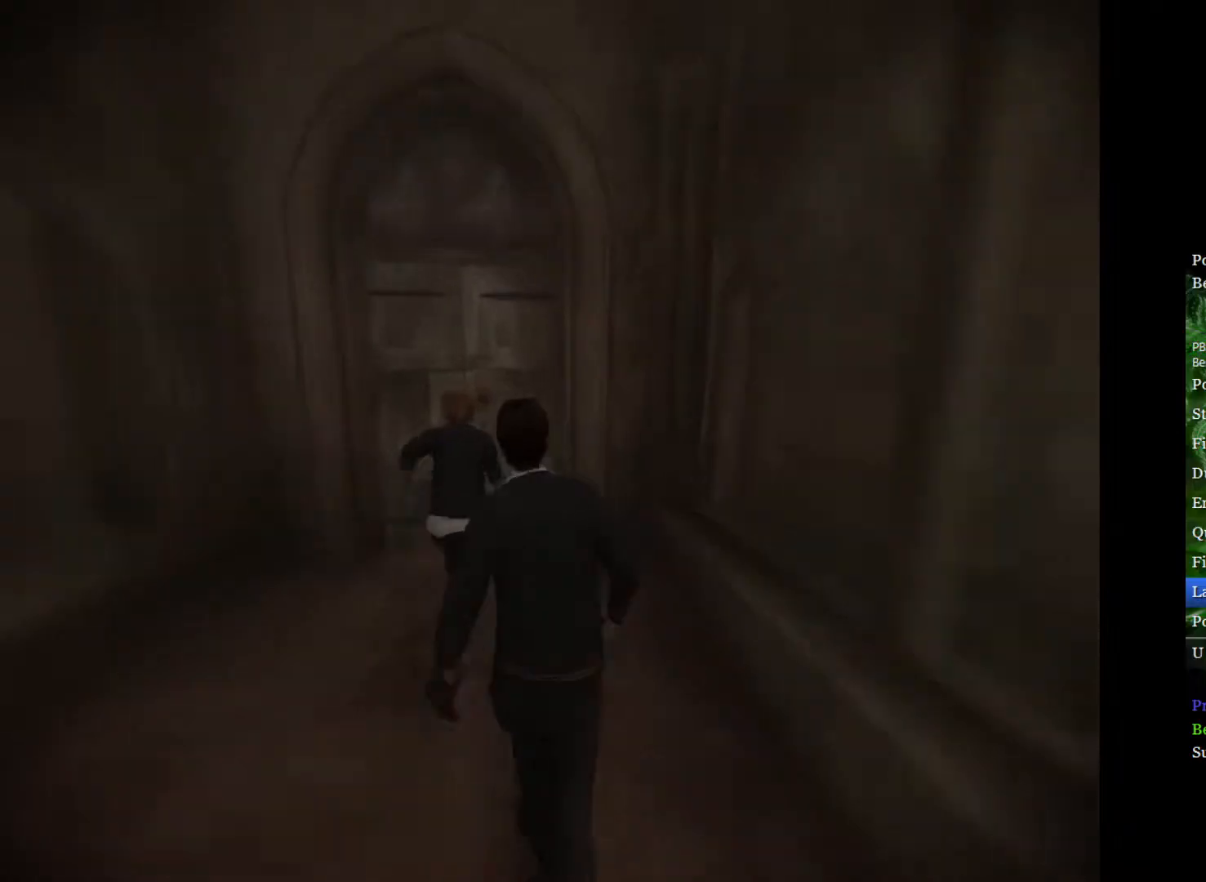
{"buttons": ["L2"], "left_stick": "up", "right_stick": "center", "events": [[433, "left_stick", "up"]]}
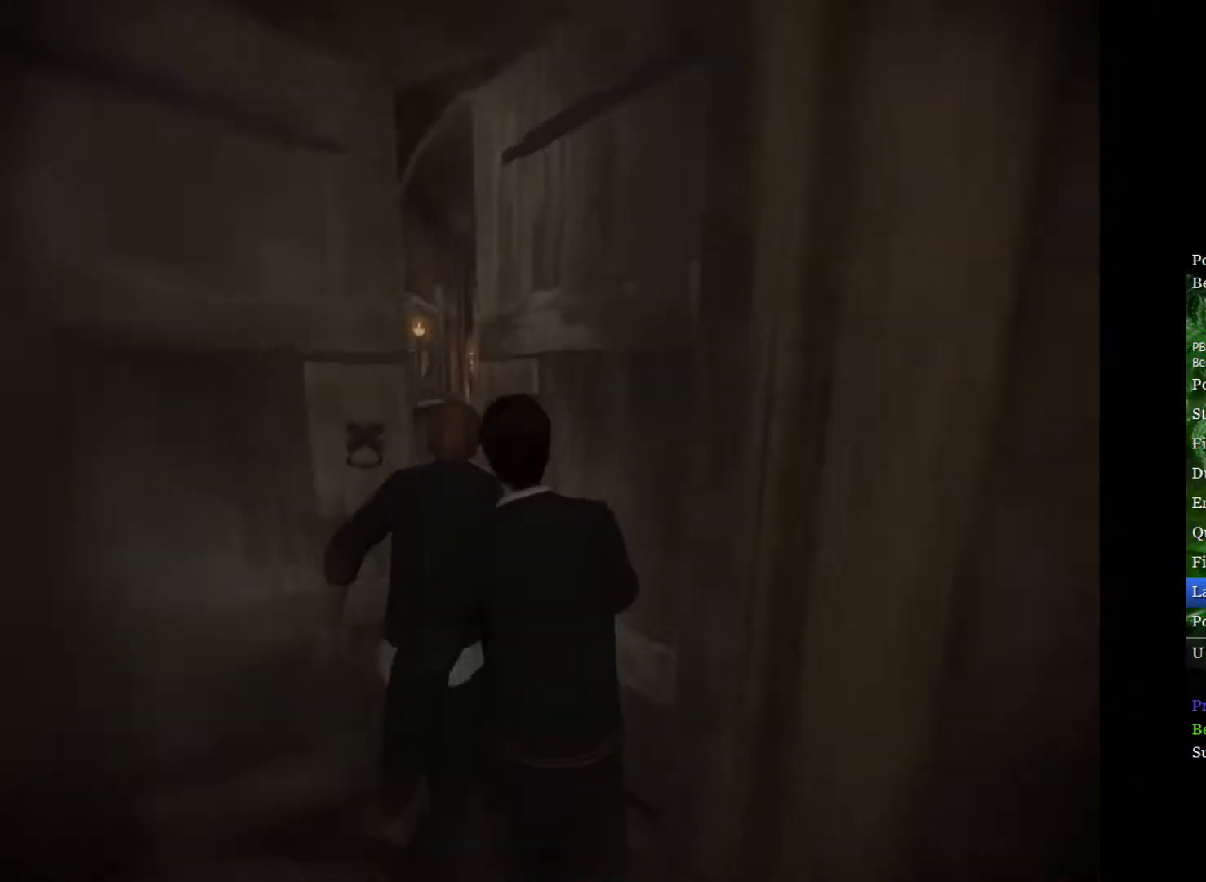
{"buttons": ["L2"], "left_stick": "up-right", "right_stick": "center", "events": [[167, "left_stick", "up-right"]]}
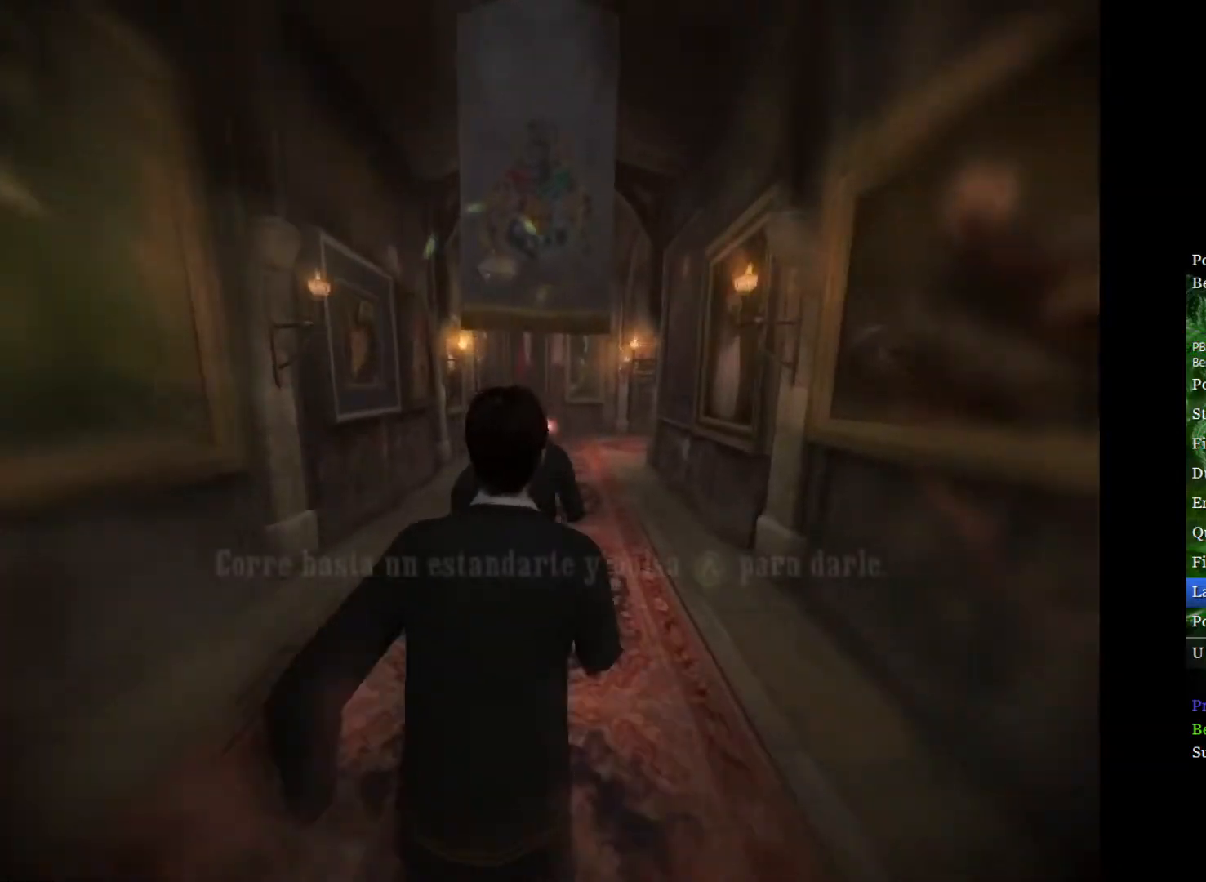
{"buttons": ["L2"], "left_stick": "up-right", "right_stick": "center", "events": []}
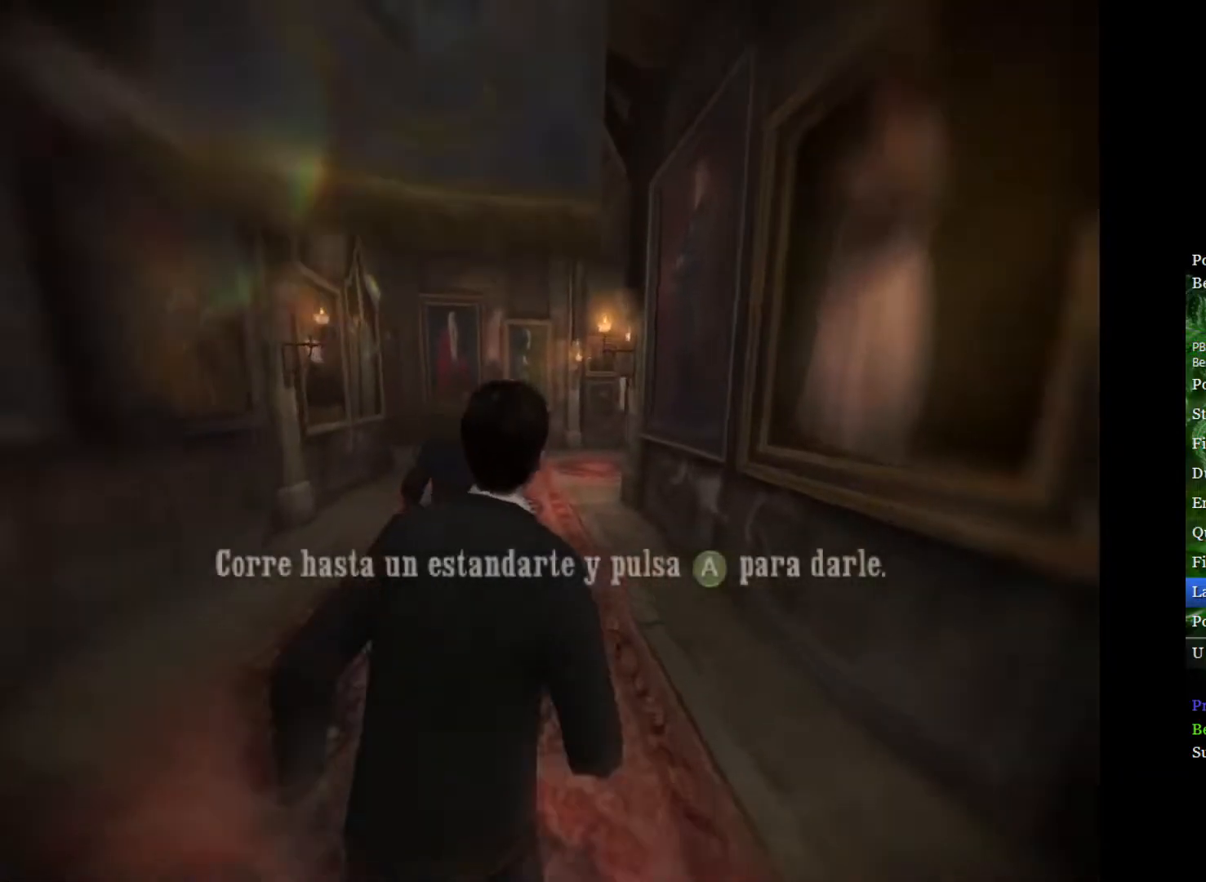
{"buttons": [], "left_stick": "up-right", "right_stick": "center", "events": [[483, "L2", "up"]]}
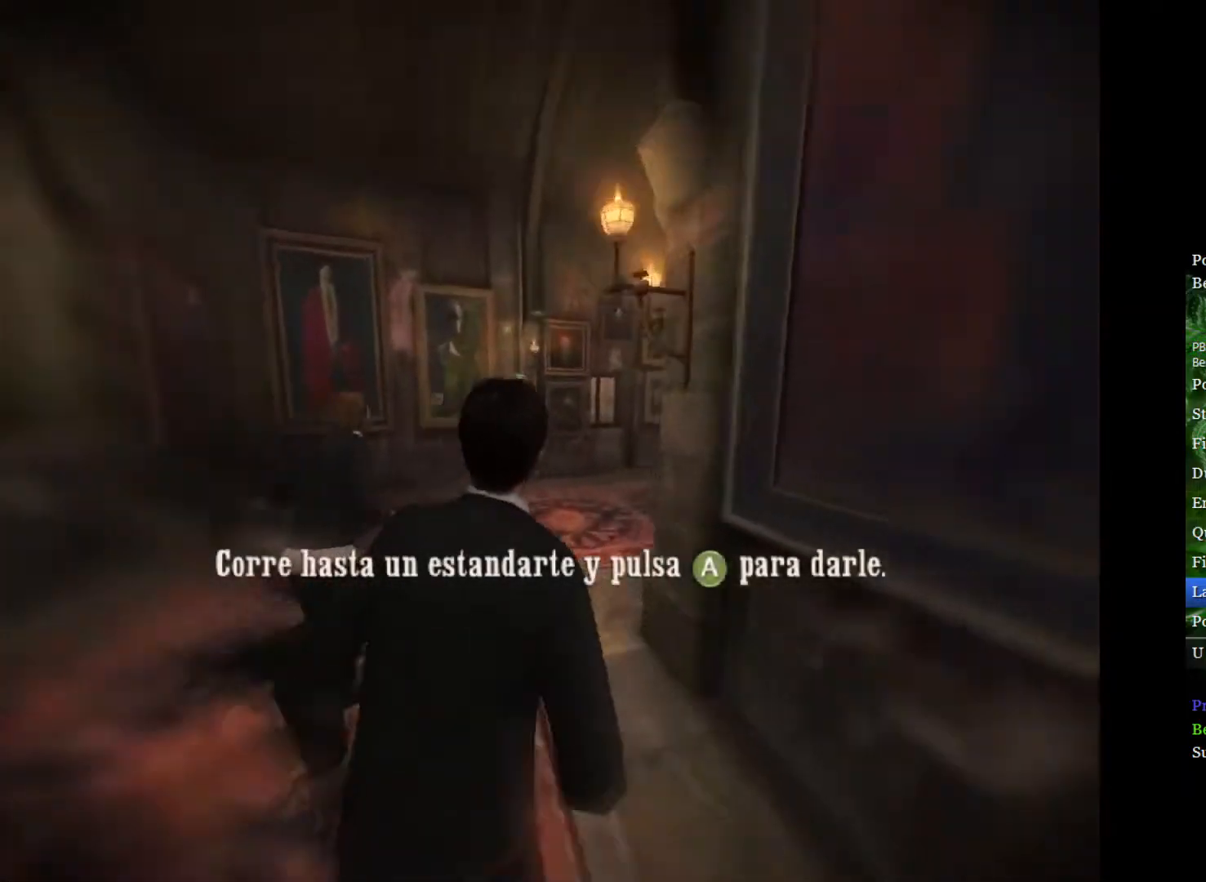
{"buttons": ["L2"], "left_stick": "up-right", "right_stick": "center", "events": [[300, "L2", "down"]]}
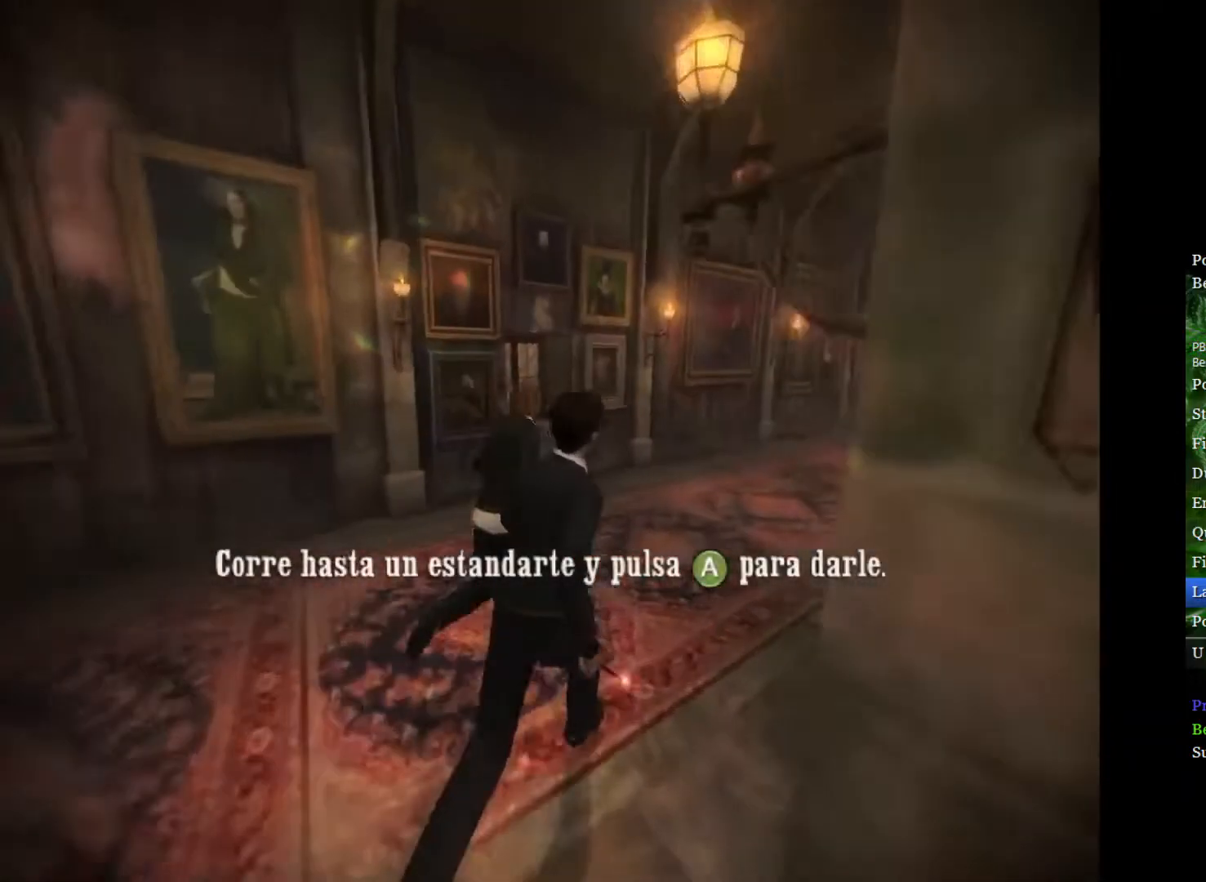
{"buttons": ["L2"], "left_stick": "up", "right_stick": "center", "events": [[367, "left_stick", "up"]]}
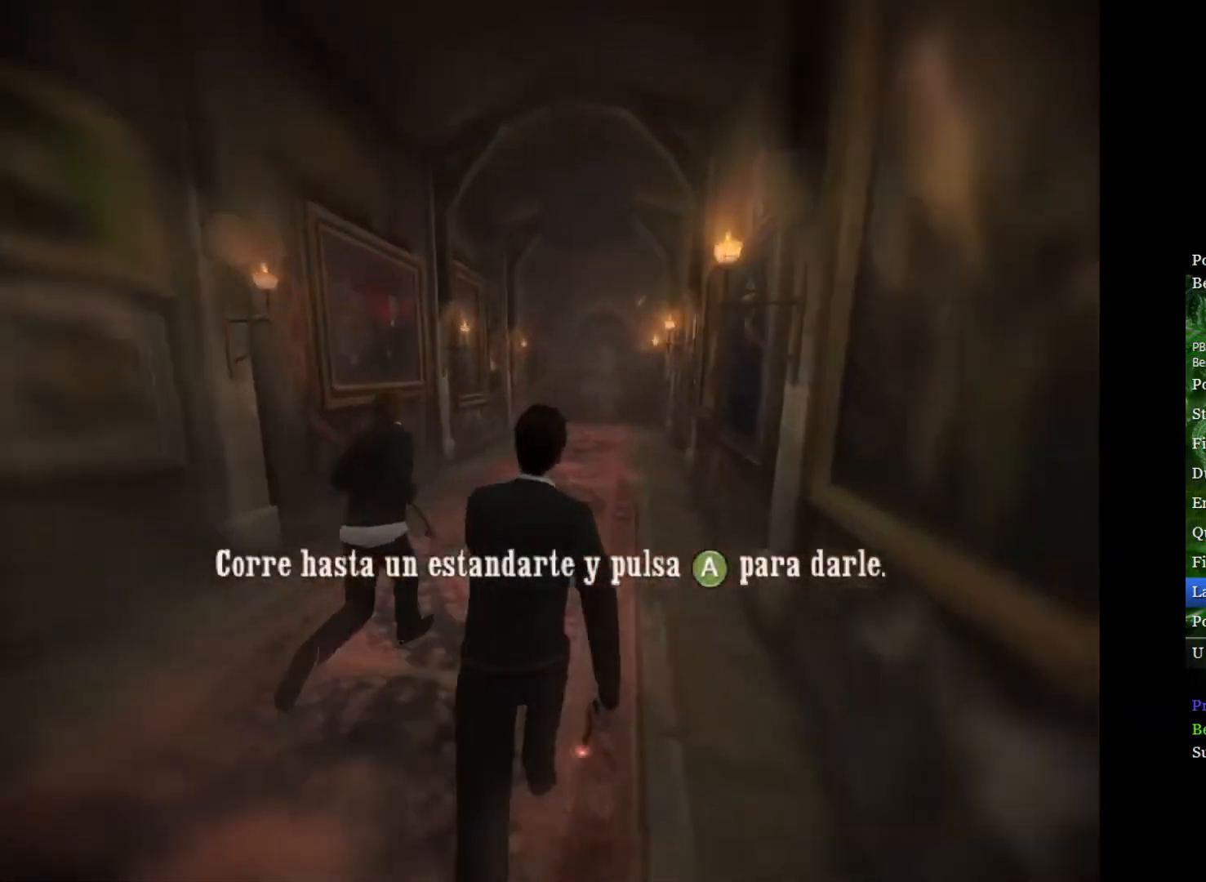
{"buttons": ["L2"], "left_stick": "up", "right_stick": "center", "events": []}
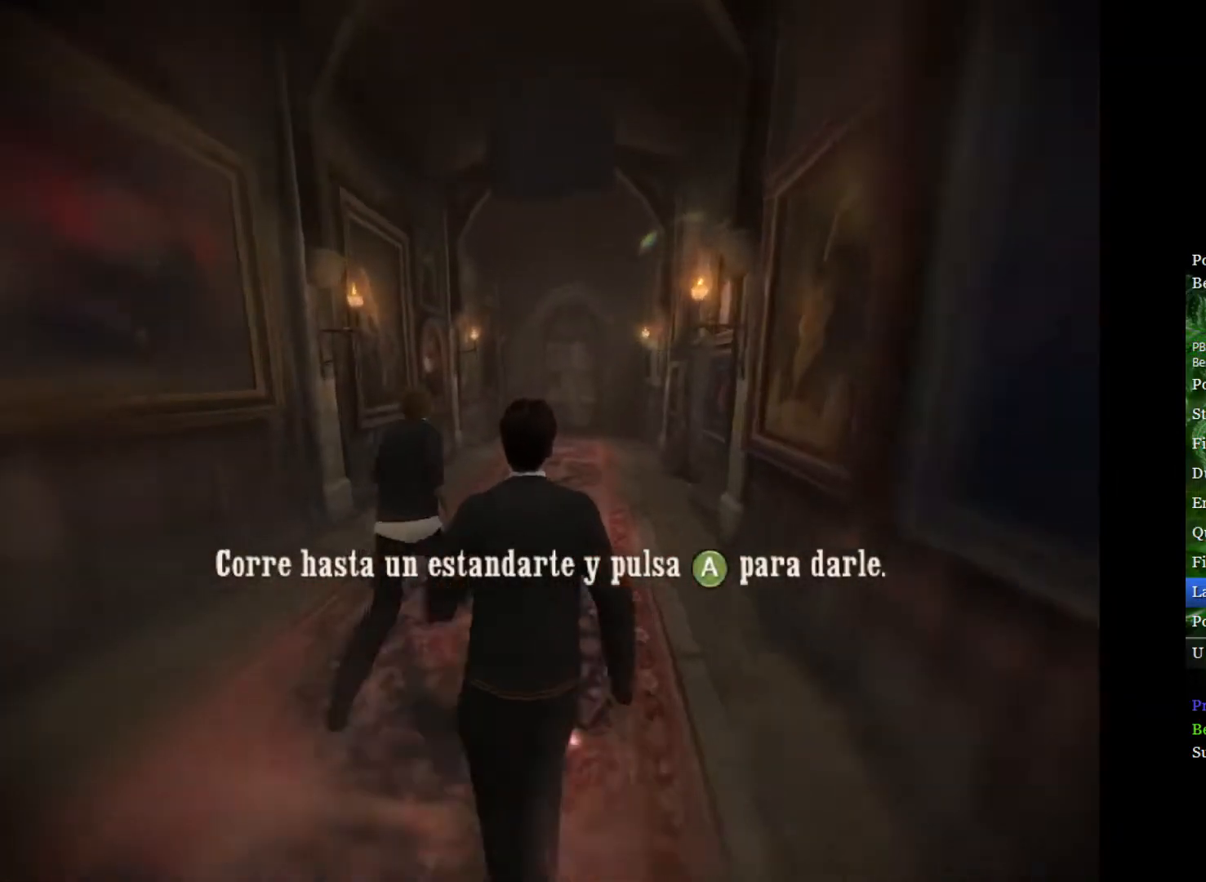
{"buttons": ["L2"], "left_stick": "up", "right_stick": "center", "events": []}
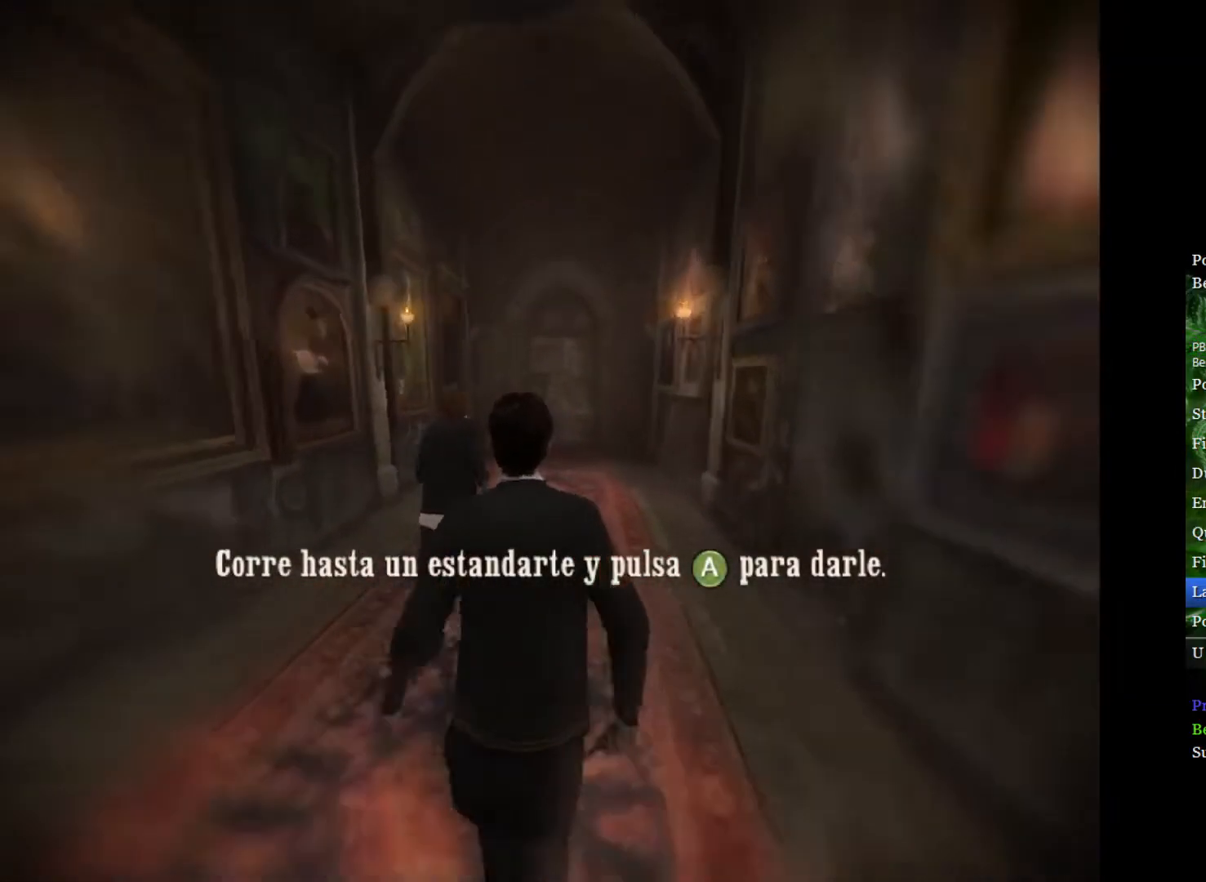
{"buttons": ["L2"], "left_stick": "up", "right_stick": "center", "events": []}
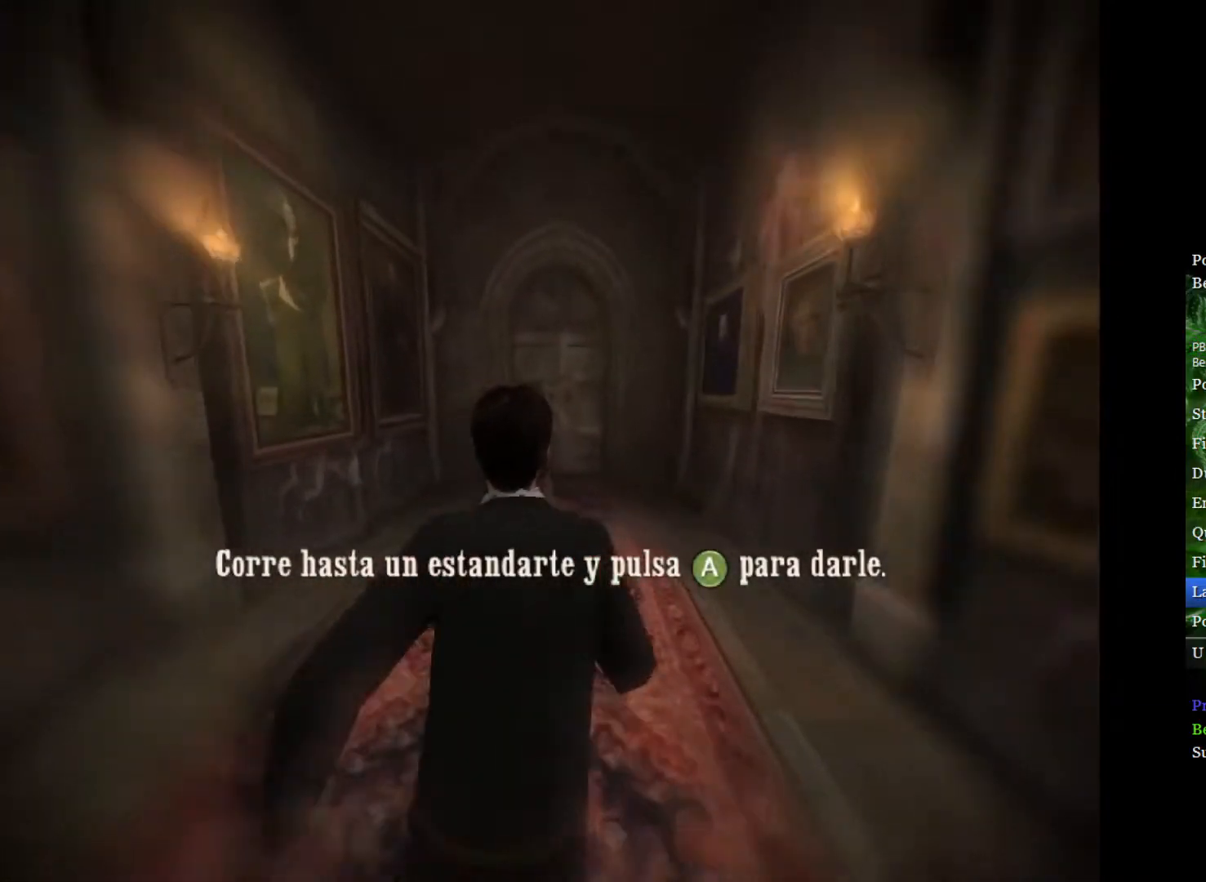
{"buttons": ["L2"], "left_stick": "up", "right_stick": "center", "events": []}
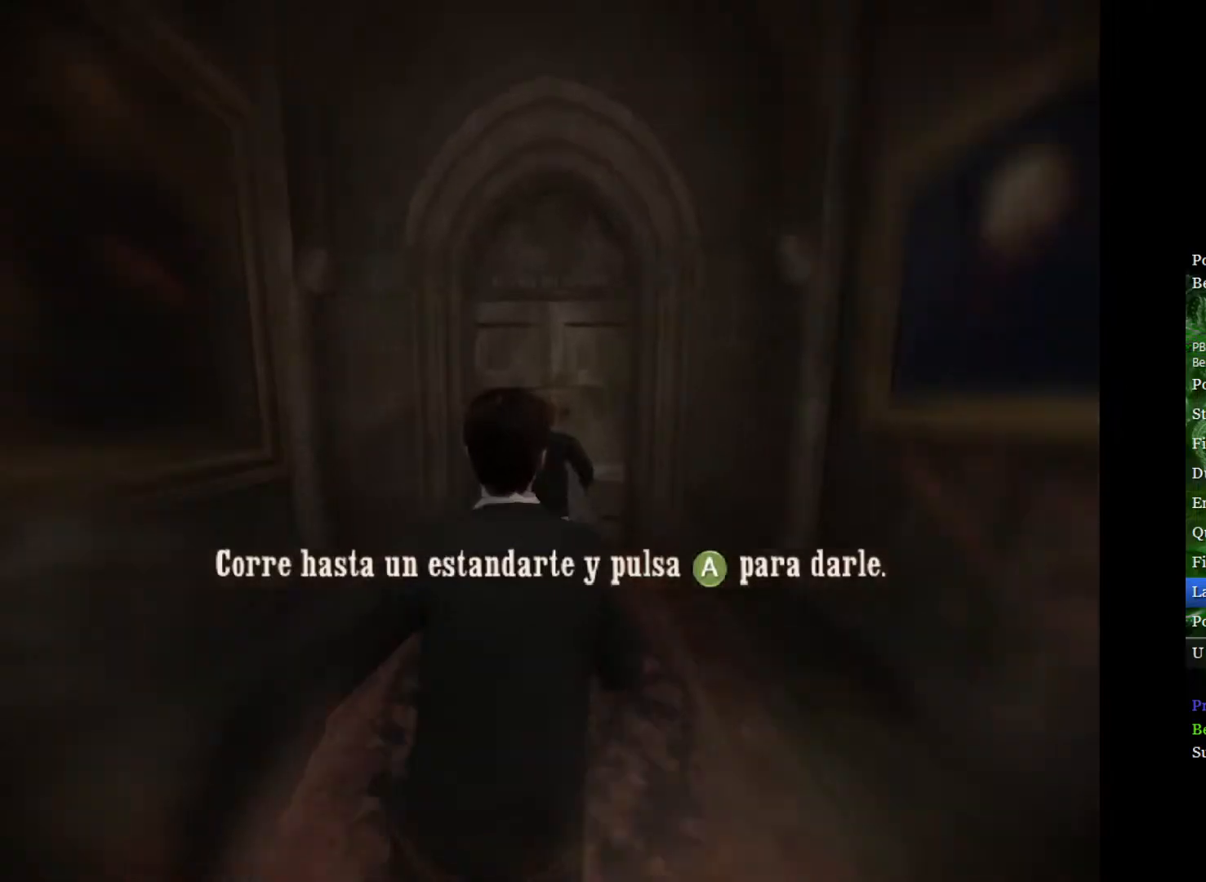
{"buttons": ["L2"], "left_stick": "up", "right_stick": "center", "events": []}
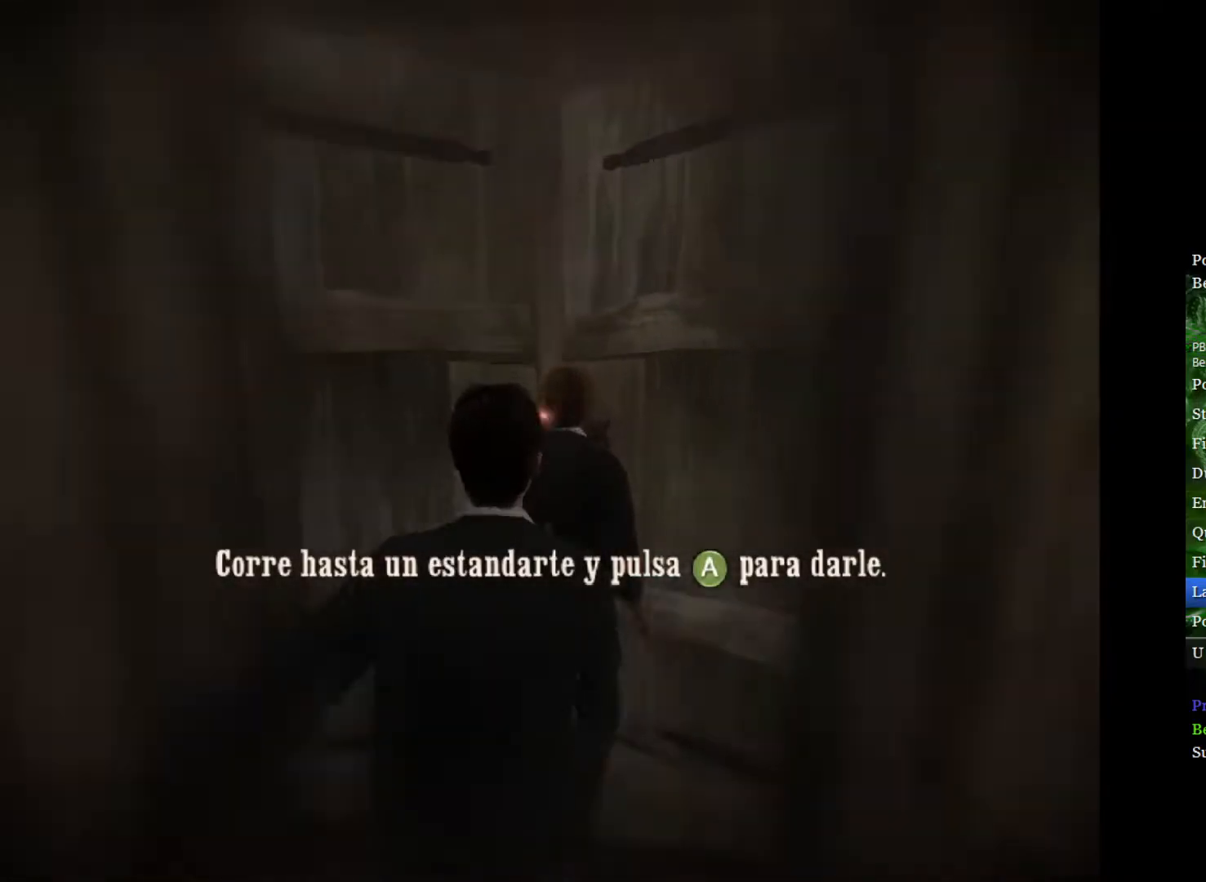
{"buttons": ["L2"], "left_stick": "up", "right_stick": "center", "events": []}
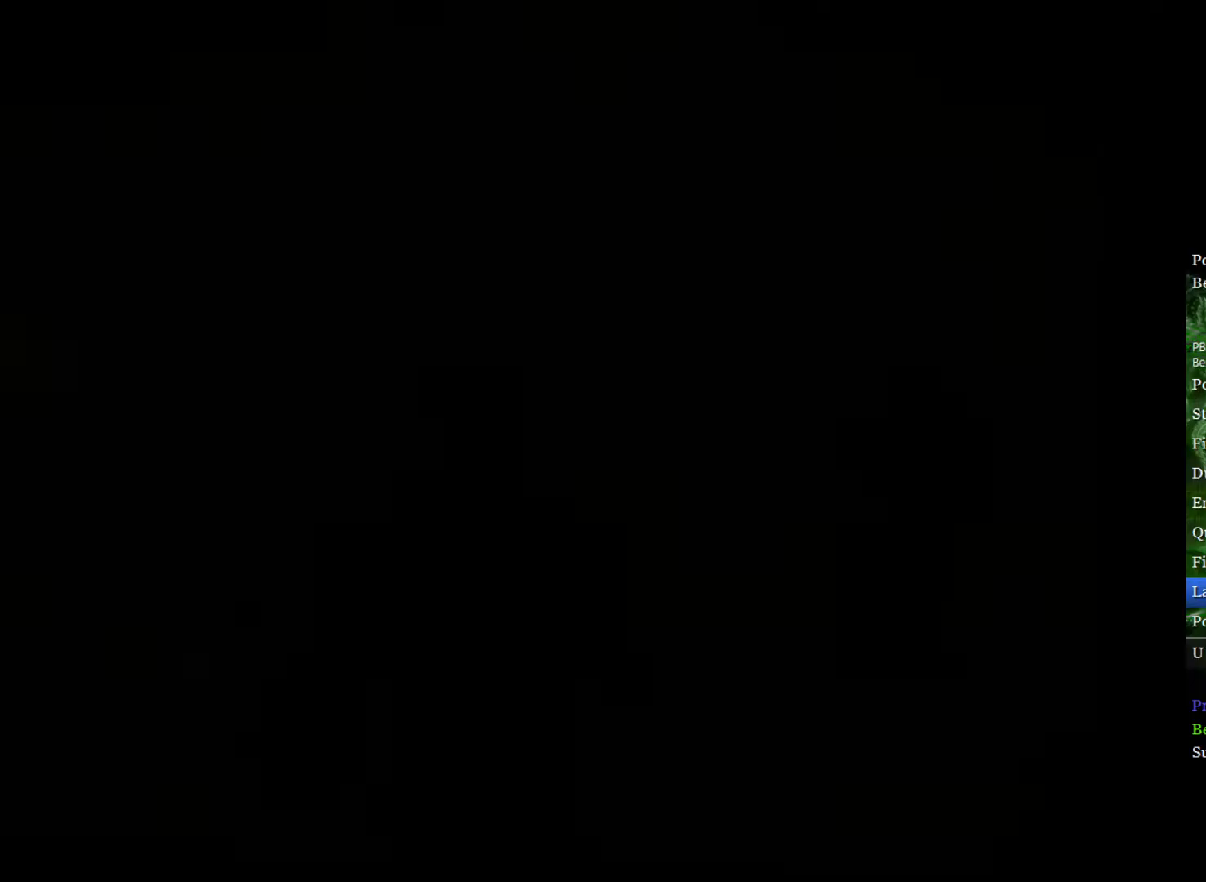
{"buttons": [], "left_stick": "center", "right_stick": "center", "events": [[117, "left_stick", "center"], [183, "L2", "up"]]}